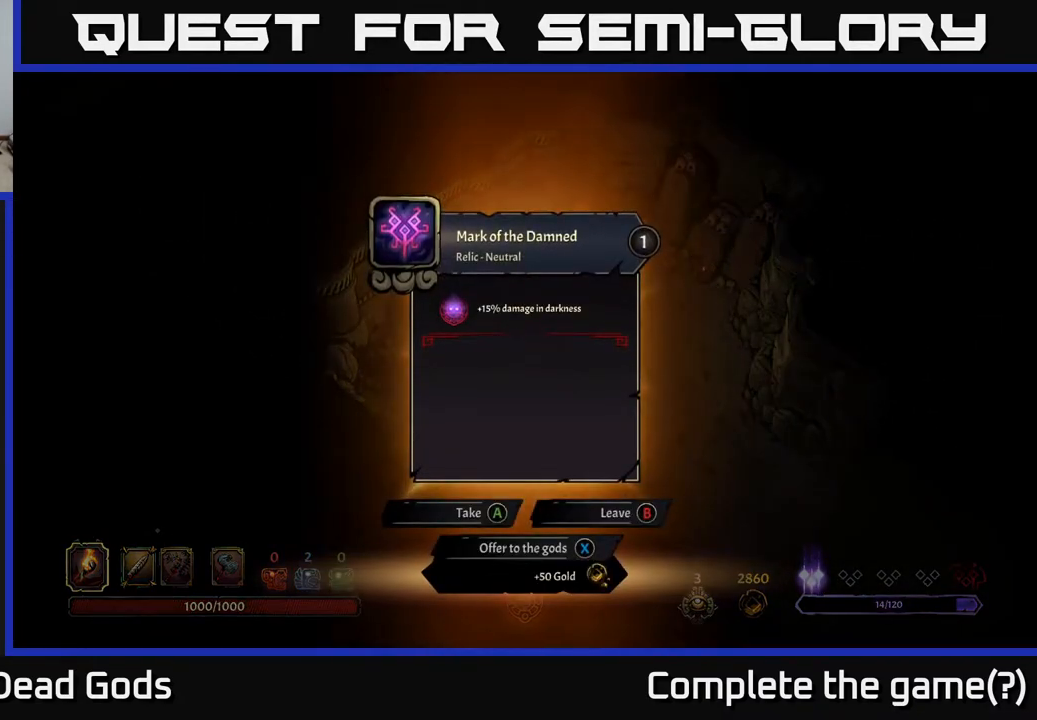
Gameplay with a controller (Xbox layout); each line is a JSON object with the inputs held at the frame after it. "events" lists button and stick changes between this image and that frame as [ms after this image, input, new state], when the widget could be followed in between.
{"buttons": [], "left_stick": "center", "right_stick": "center", "events": []}
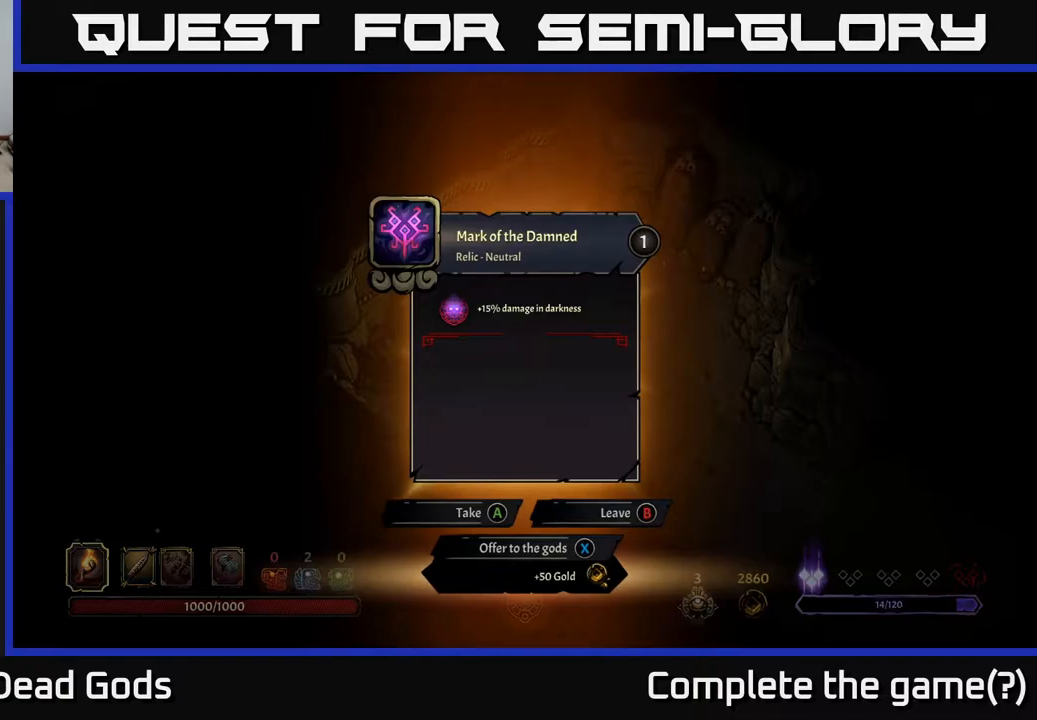
{"buttons": [], "left_stick": "down-right", "right_stick": "center", "events": [[317, "A", "down"], [367, "A", "up"], [467, "left_stick", "down-right"]]}
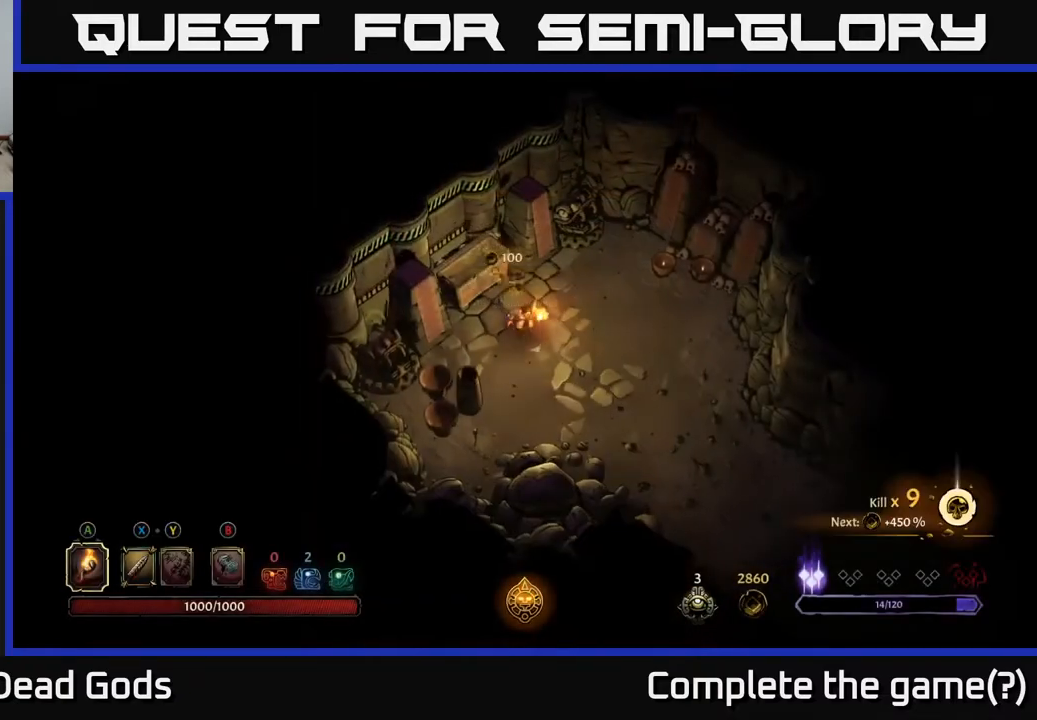
{"buttons": [], "left_stick": "down-right", "right_stick": "center", "events": []}
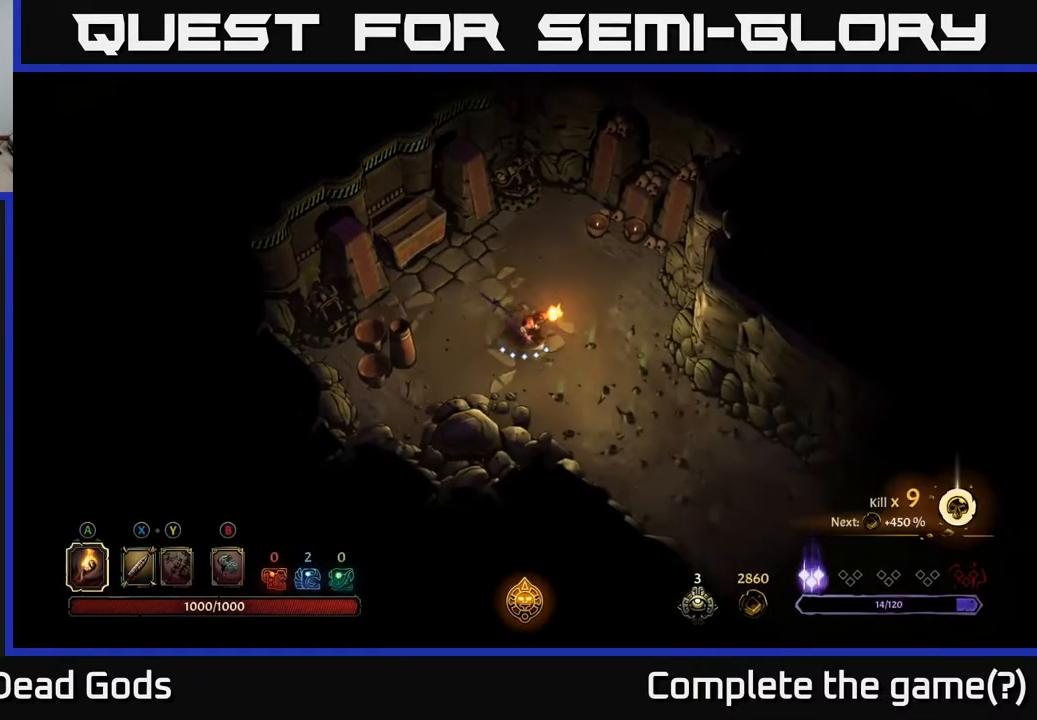
{"buttons": [], "left_stick": "down-right", "right_stick": "center", "events": []}
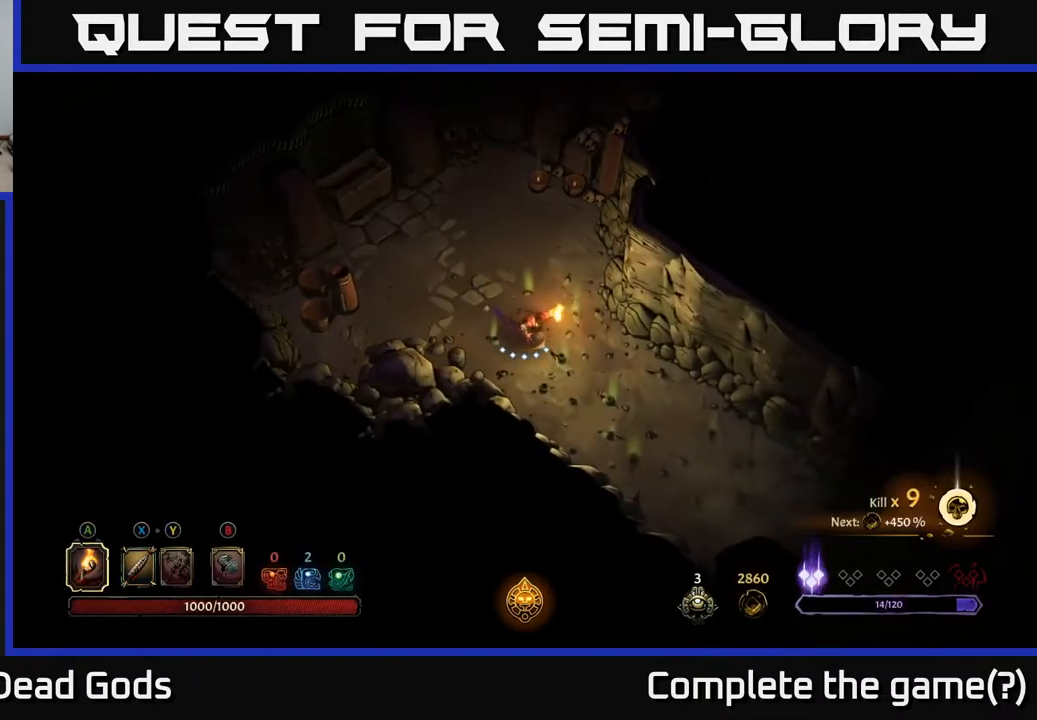
{"buttons": [], "left_stick": "left", "right_stick": "center", "events": [[500, "left_stick", "left"]]}
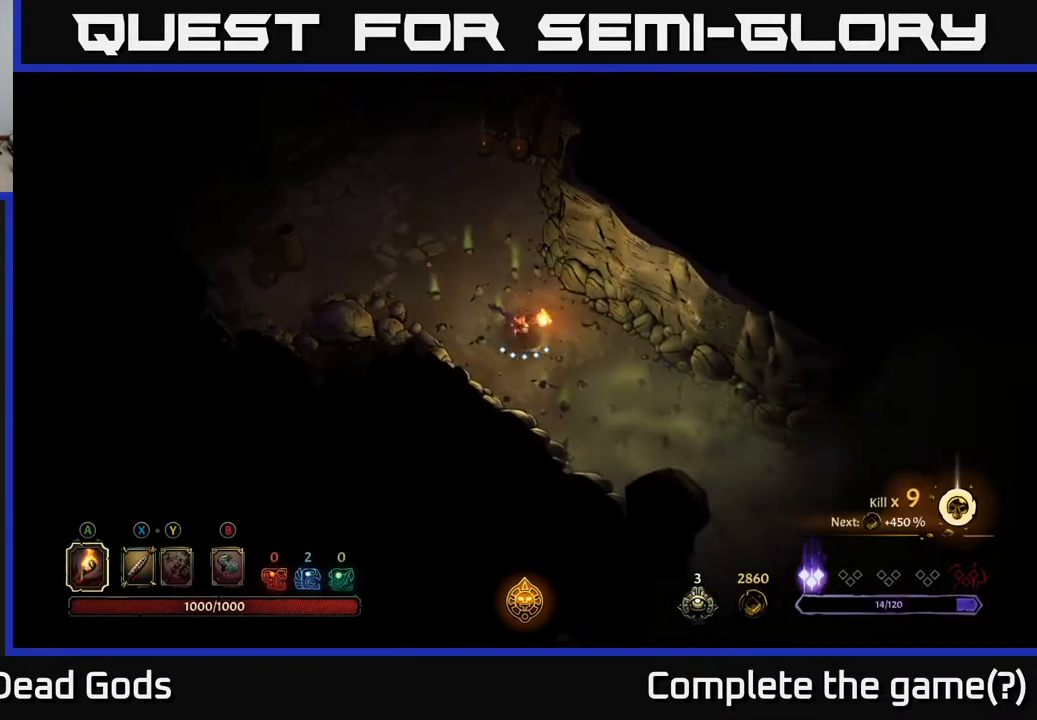
{"buttons": [], "left_stick": "center", "right_stick": "center", "events": [[133, "left_stick", "up-left"], [267, "left_stick", "down-right"], [350, "A", "down"], [433, "A", "up"], [467, "left_stick", "center"]]}
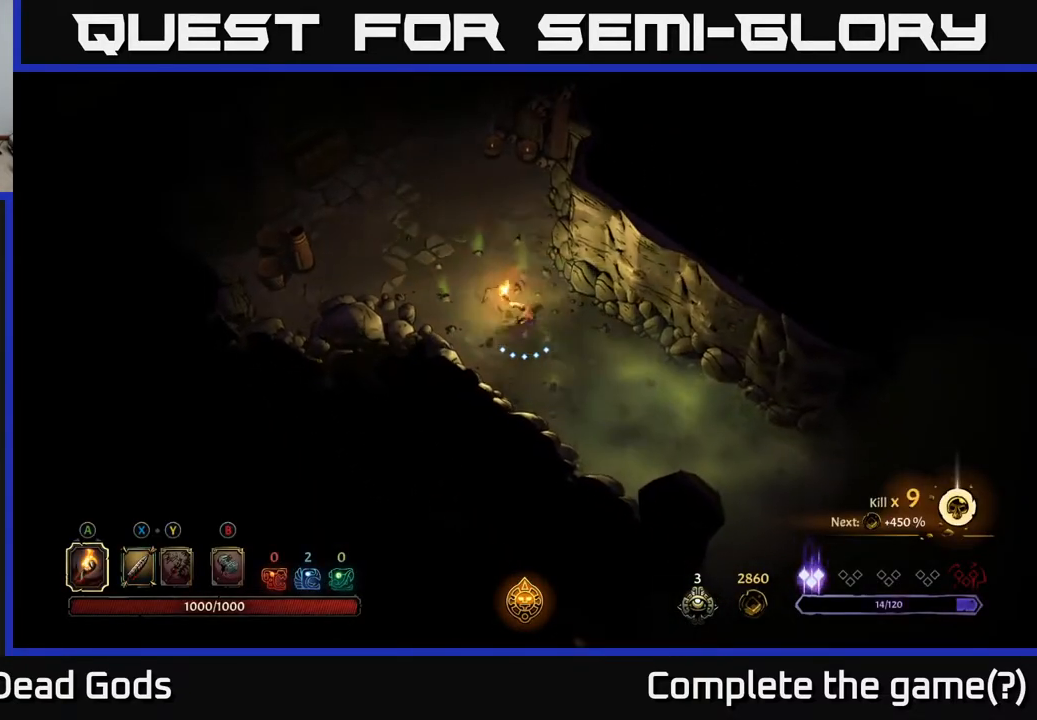
{"buttons": ["R2"], "left_stick": "up-left", "right_stick": "center", "events": [[300, "left_stick", "up-left"], [367, "R2", "down"]]}
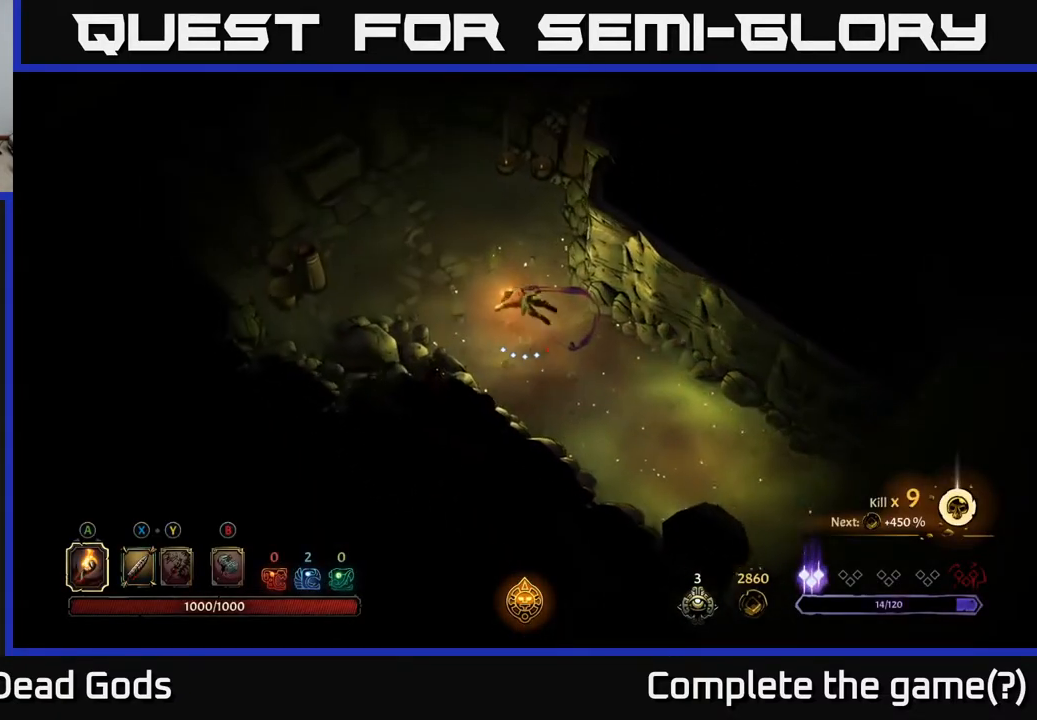
{"buttons": ["R2"], "left_stick": "up-left", "right_stick": "center", "events": [[33, "R2", "up"], [450, "R2", "down"]]}
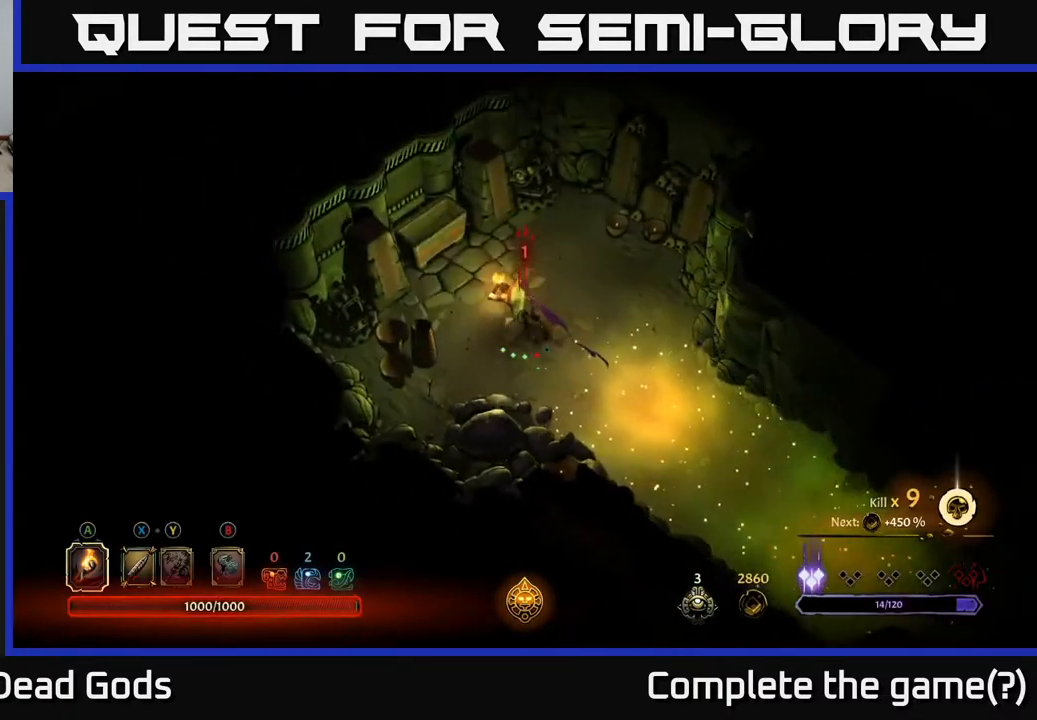
{"buttons": [], "left_stick": "right", "right_stick": "center", "events": [[33, "R2", "up"], [283, "left_stick", "center"], [483, "left_stick", "right"]]}
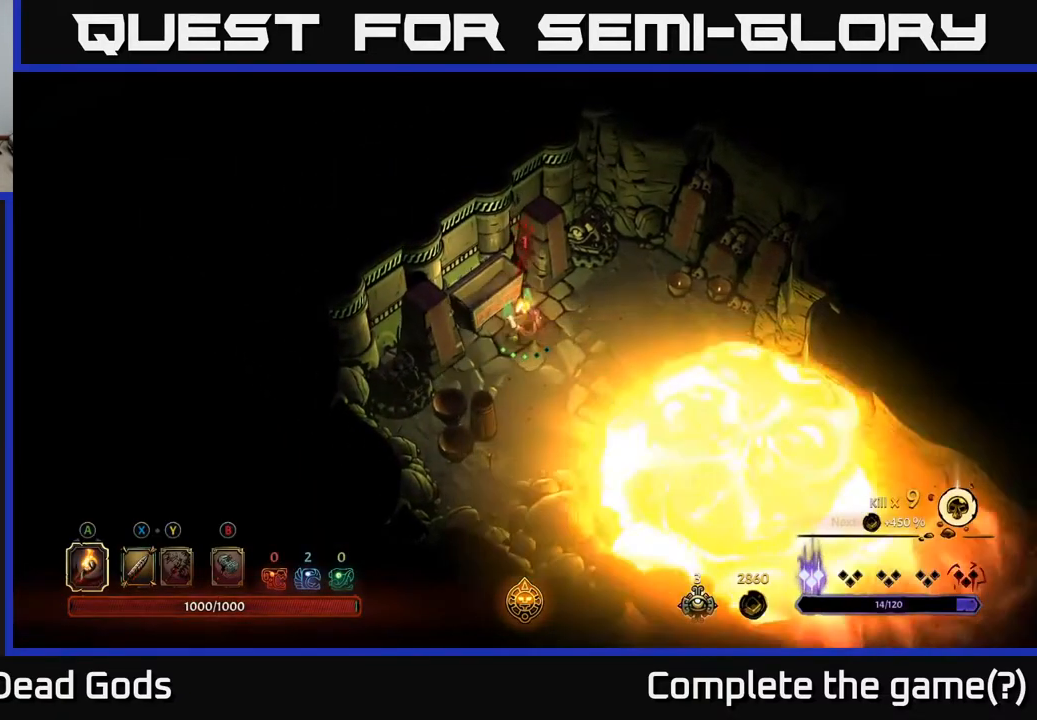
{"buttons": [], "left_stick": "down-right", "right_stick": "center", "events": [[183, "left_stick", "down-right"]]}
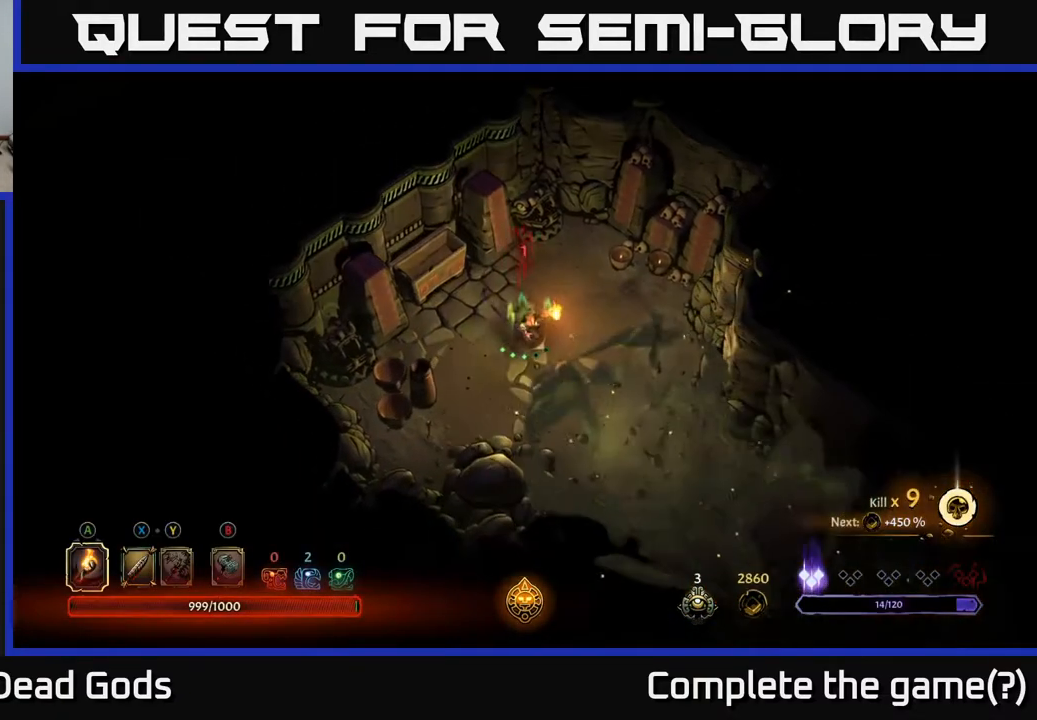
{"buttons": [], "left_stick": "down-right", "right_stick": "center", "events": []}
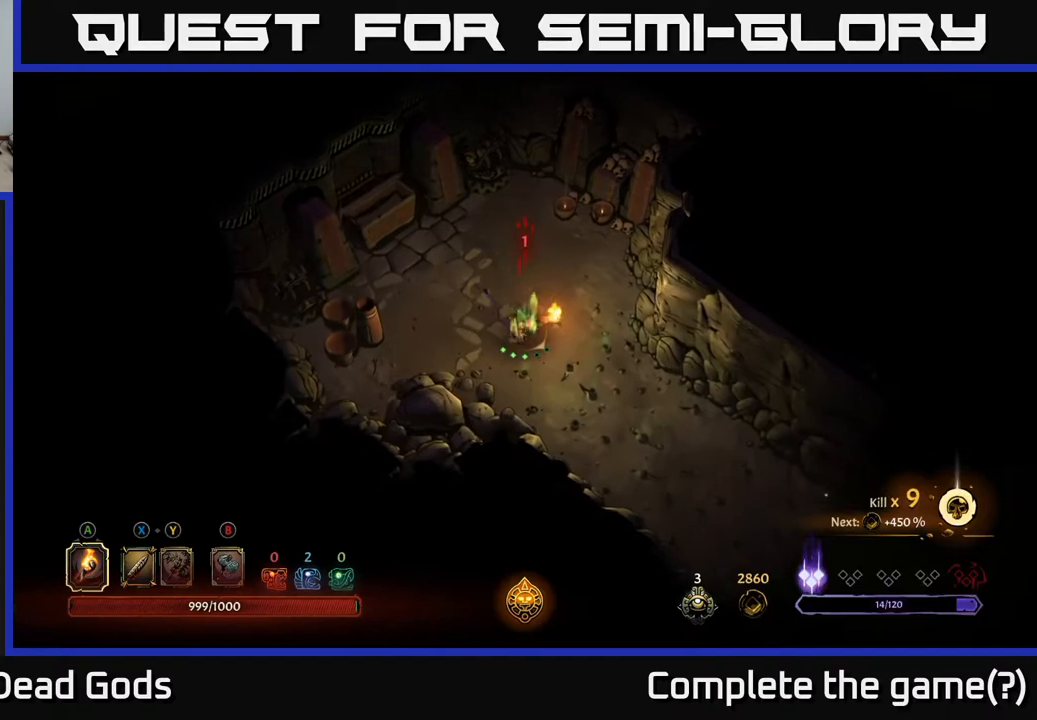
{"buttons": [], "left_stick": "down-right", "right_stick": "center", "events": []}
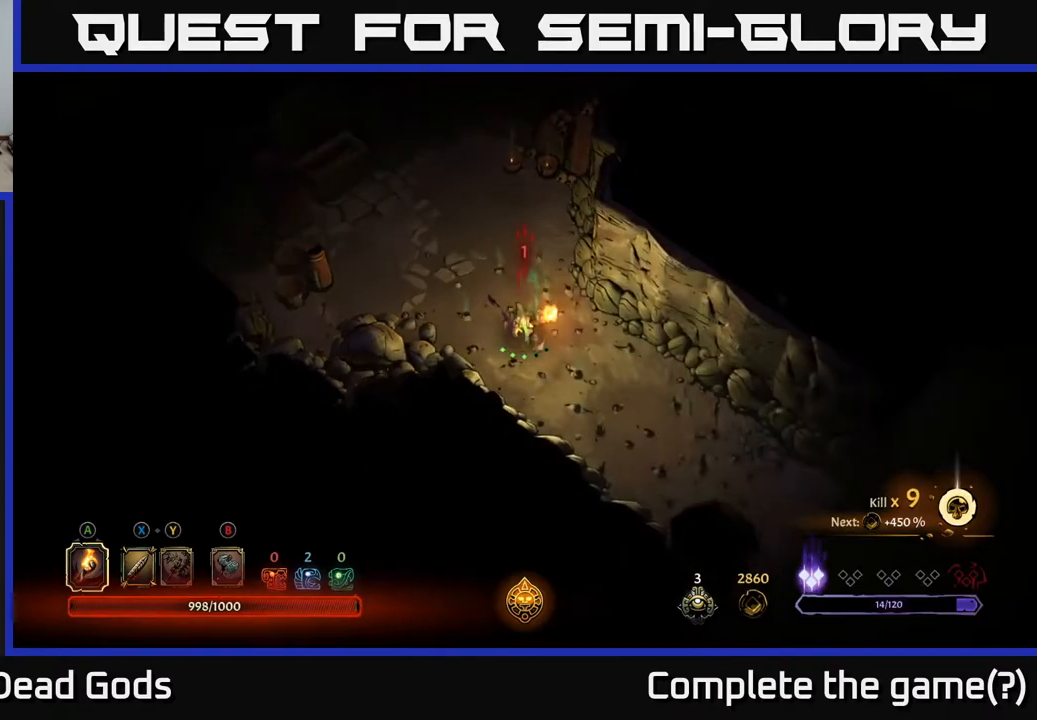
{"buttons": [], "left_stick": "down-right", "right_stick": "center", "events": []}
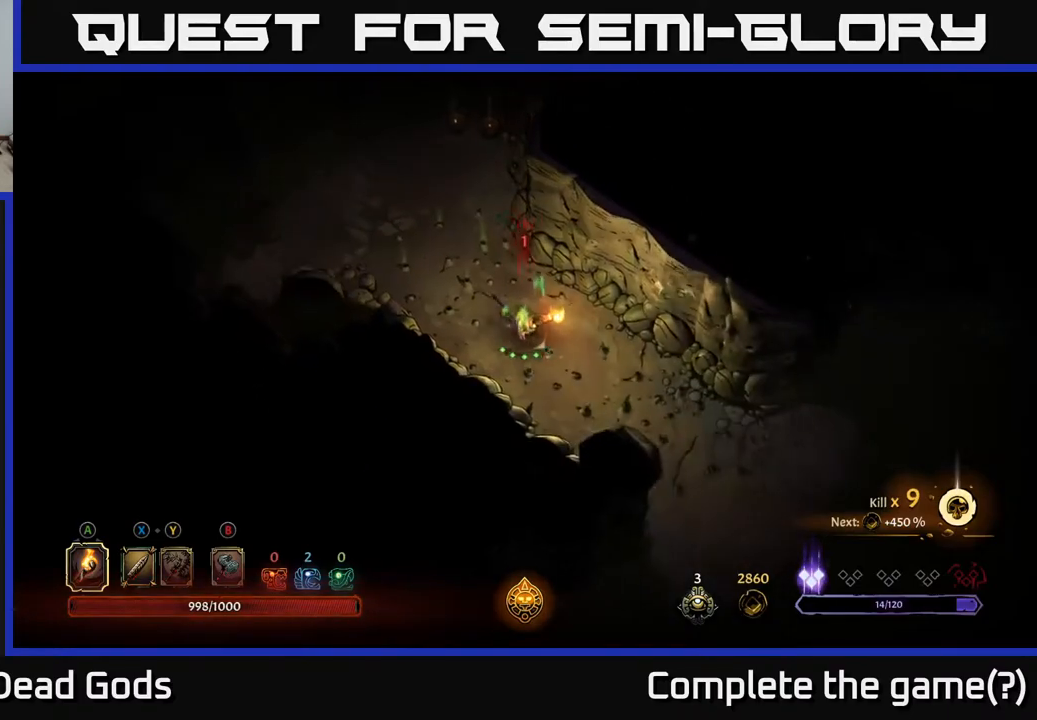
{"buttons": [], "left_stick": "down-right", "right_stick": "center", "events": []}
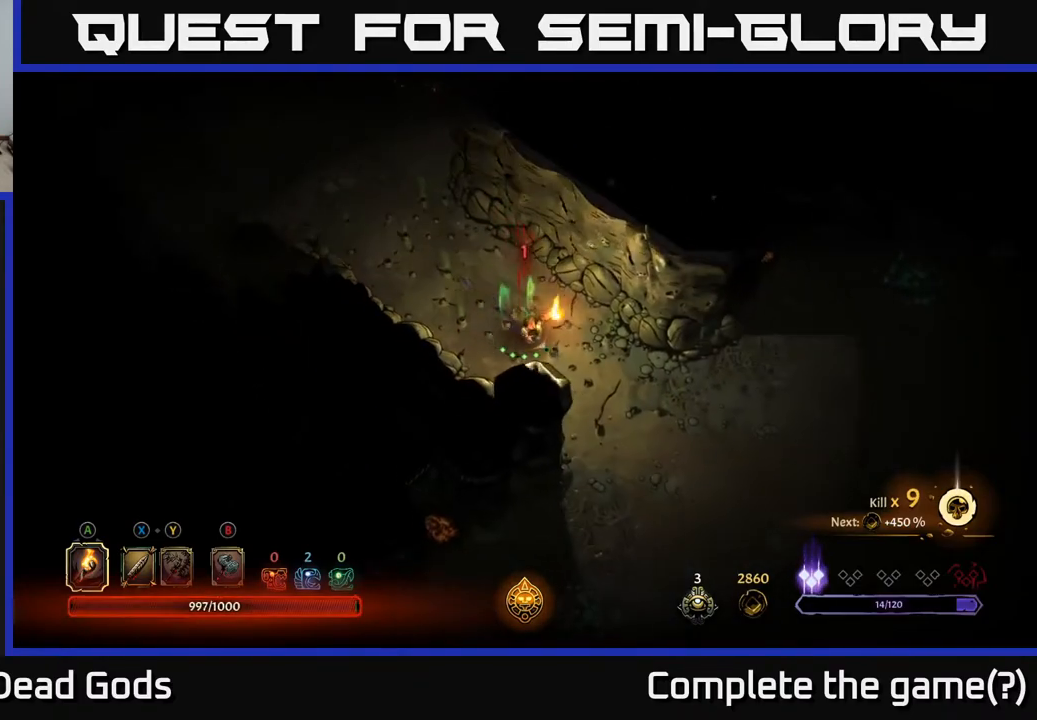
{"buttons": [], "left_stick": "down-right", "right_stick": "center", "events": []}
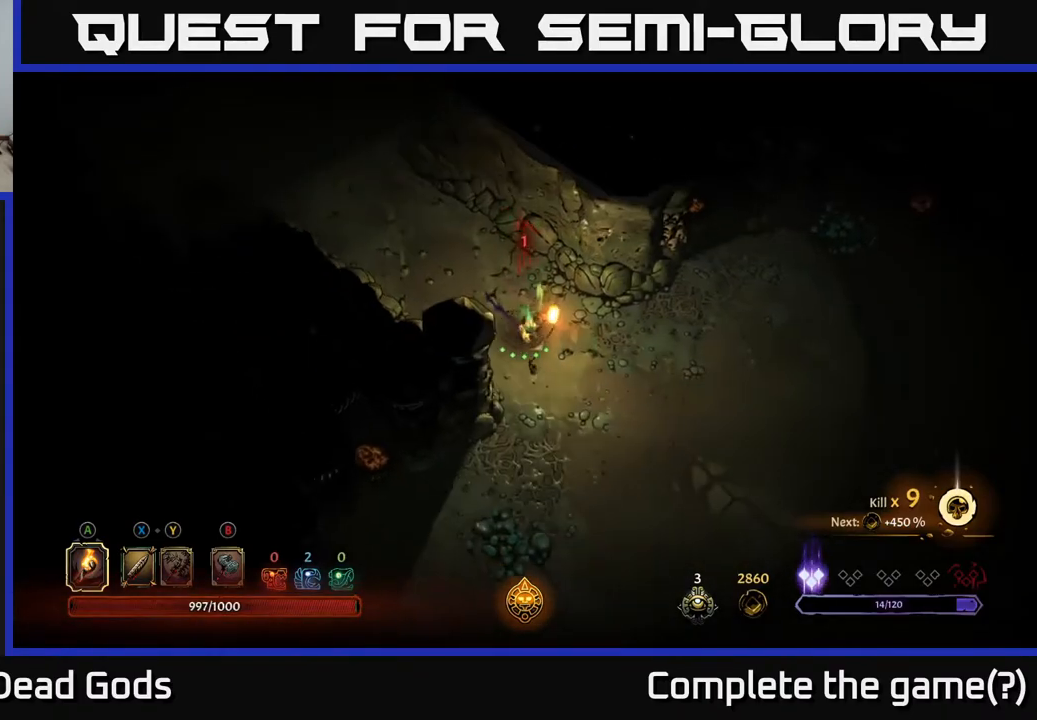
{"buttons": [], "left_stick": "down-right", "right_stick": "center", "events": []}
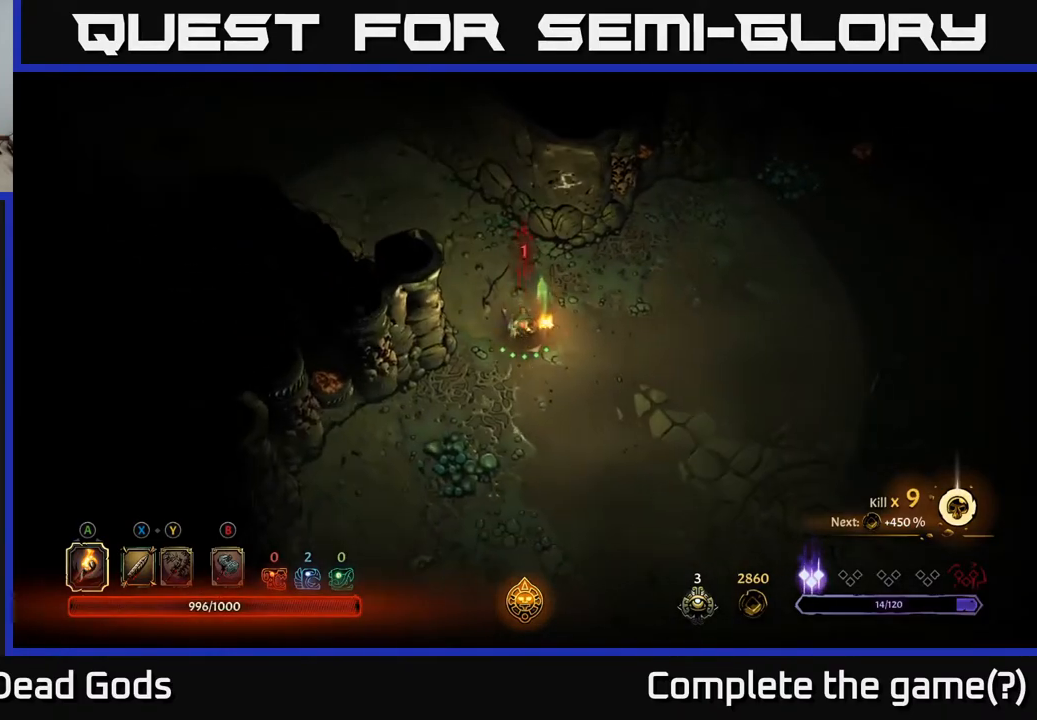
{"buttons": [], "left_stick": "down", "right_stick": "center", "events": [[333, "left_stick", "down"]]}
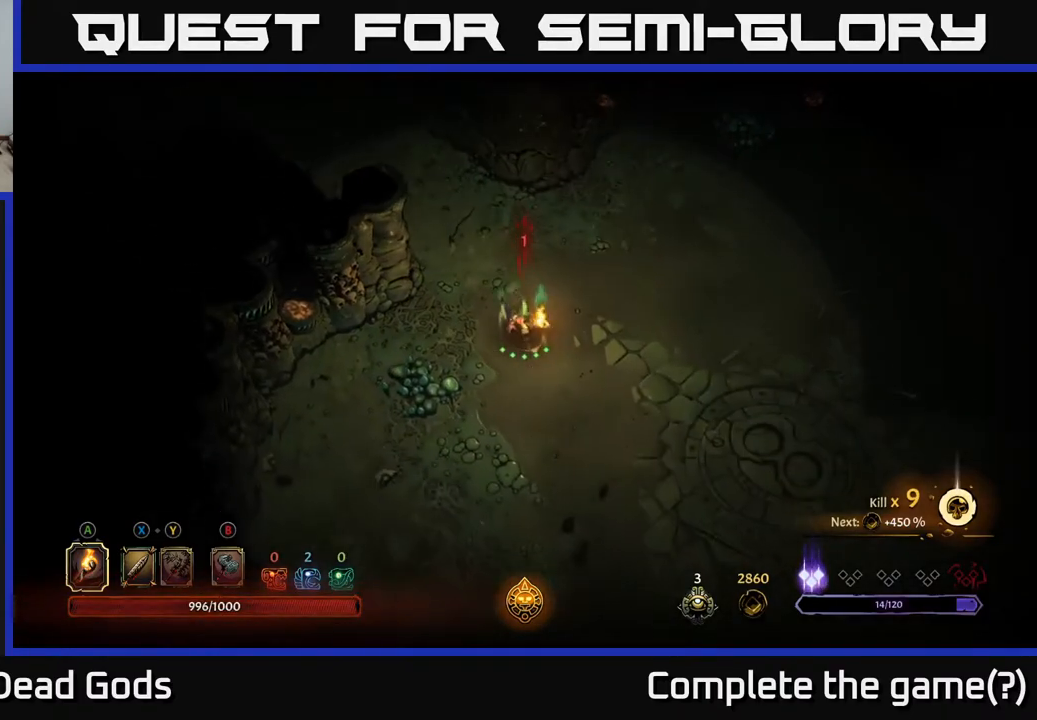
{"buttons": [], "left_stick": "down", "right_stick": "center", "events": []}
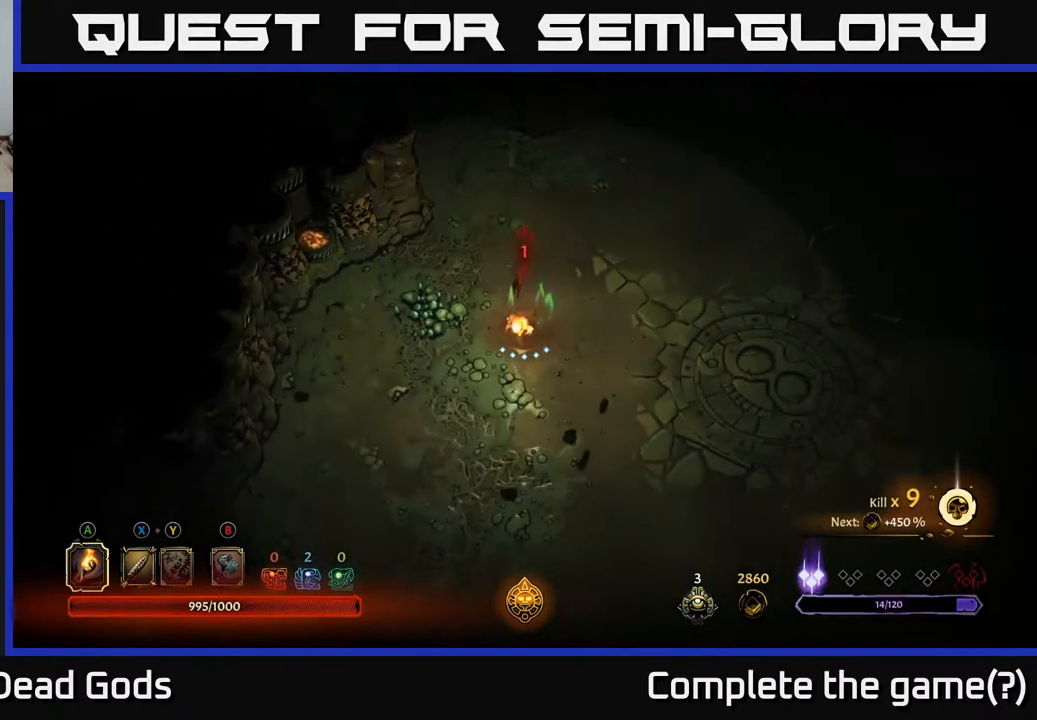
{"buttons": [], "left_stick": "down", "right_stick": "center", "events": []}
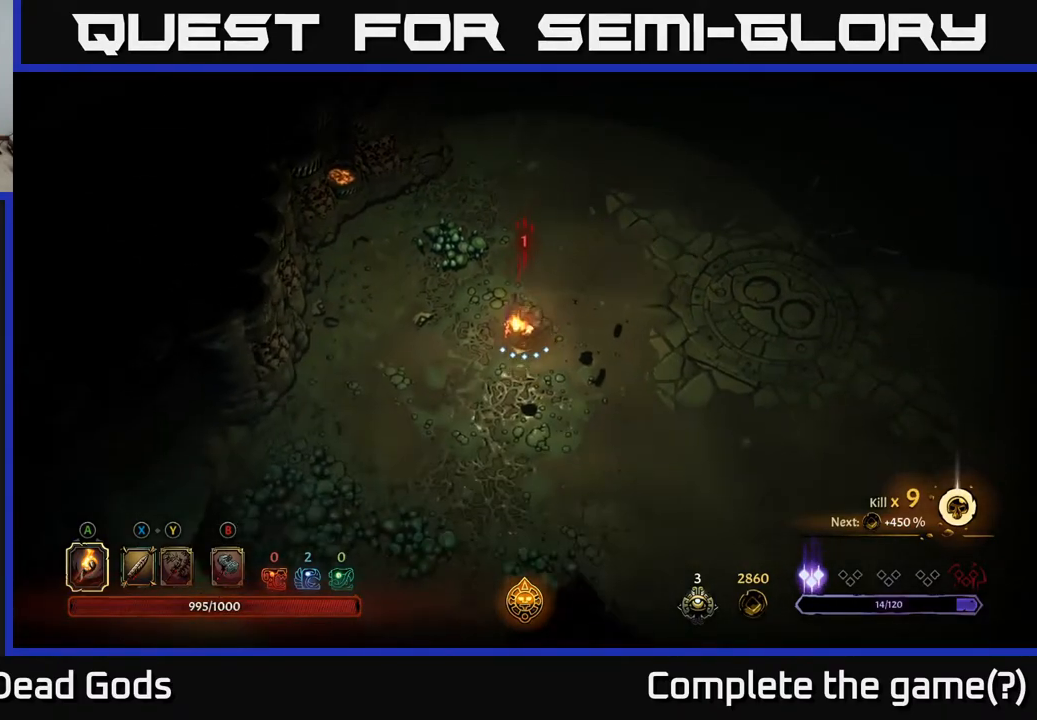
{"buttons": [], "left_stick": "down-right", "right_stick": "center", "events": [[467, "left_stick", "down-right"]]}
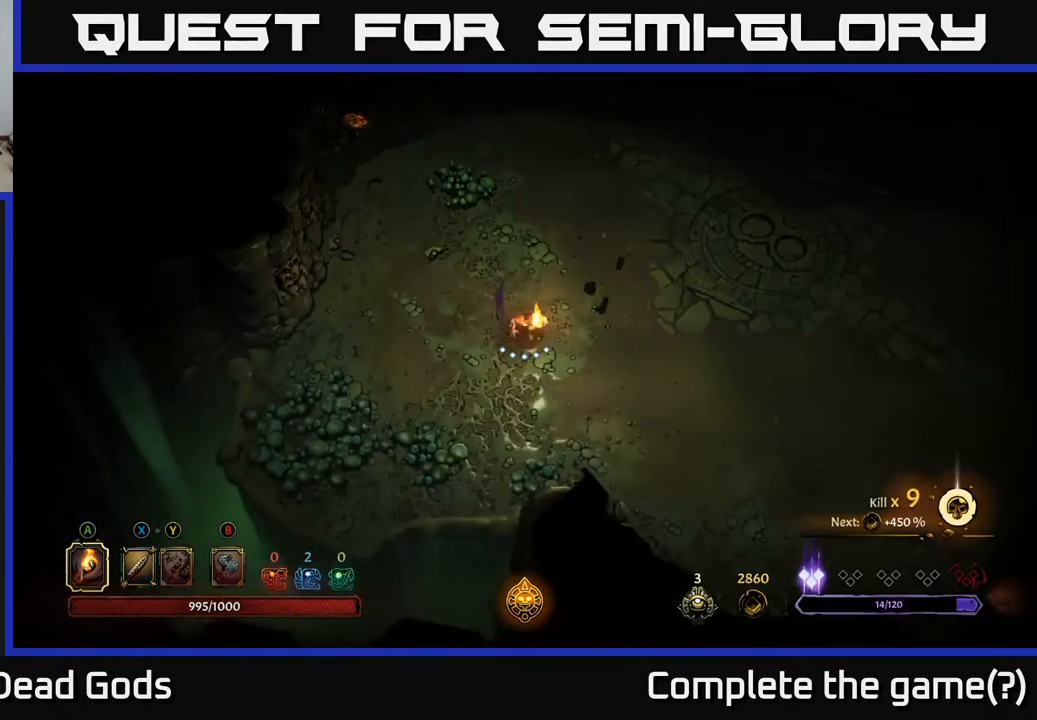
{"buttons": [], "left_stick": "right", "right_stick": "center", "events": [[67, "left_stick", "right"]]}
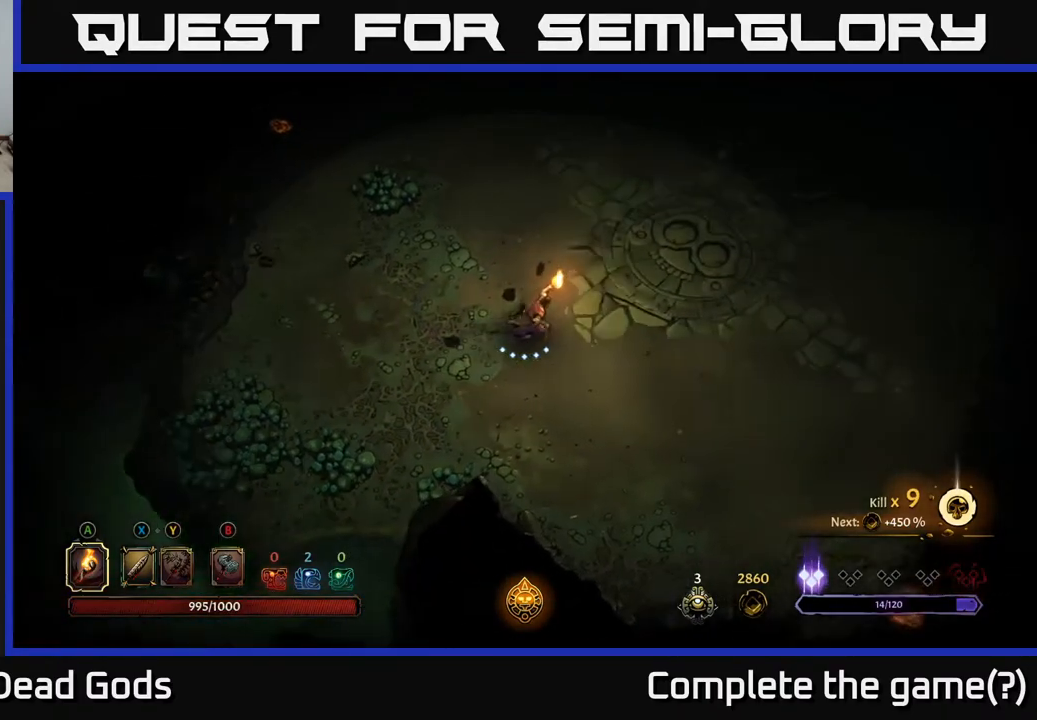
{"buttons": [], "left_stick": "up-right", "right_stick": "center", "events": [[33, "left_stick", "up-right"]]}
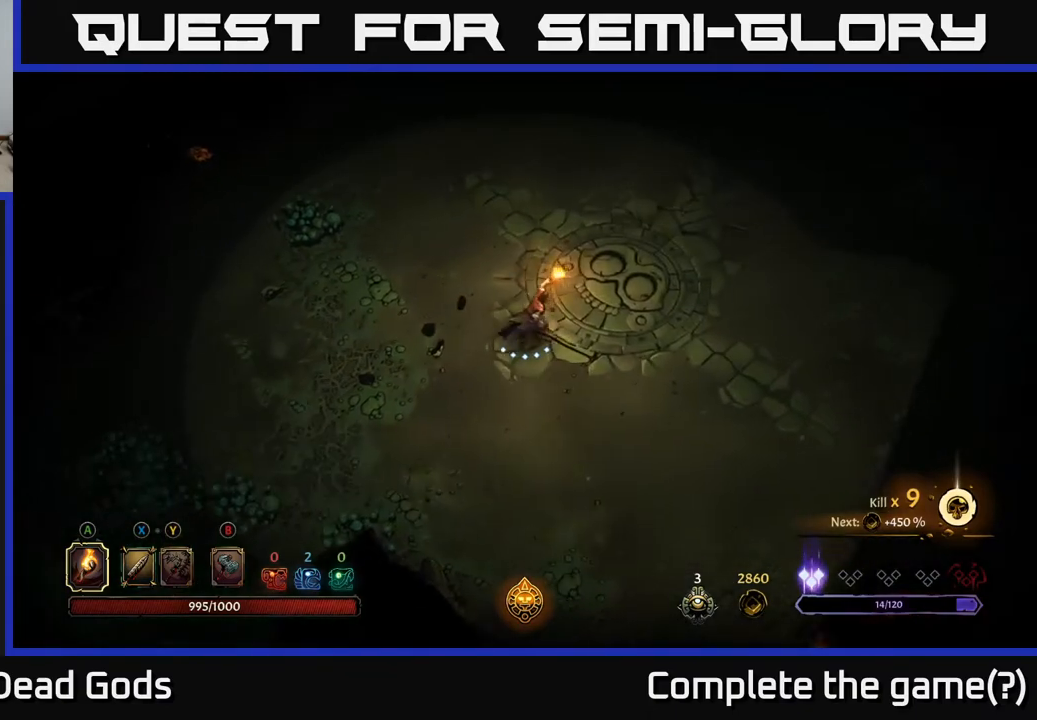
{"buttons": [], "left_stick": "up-right", "right_stick": "center", "events": []}
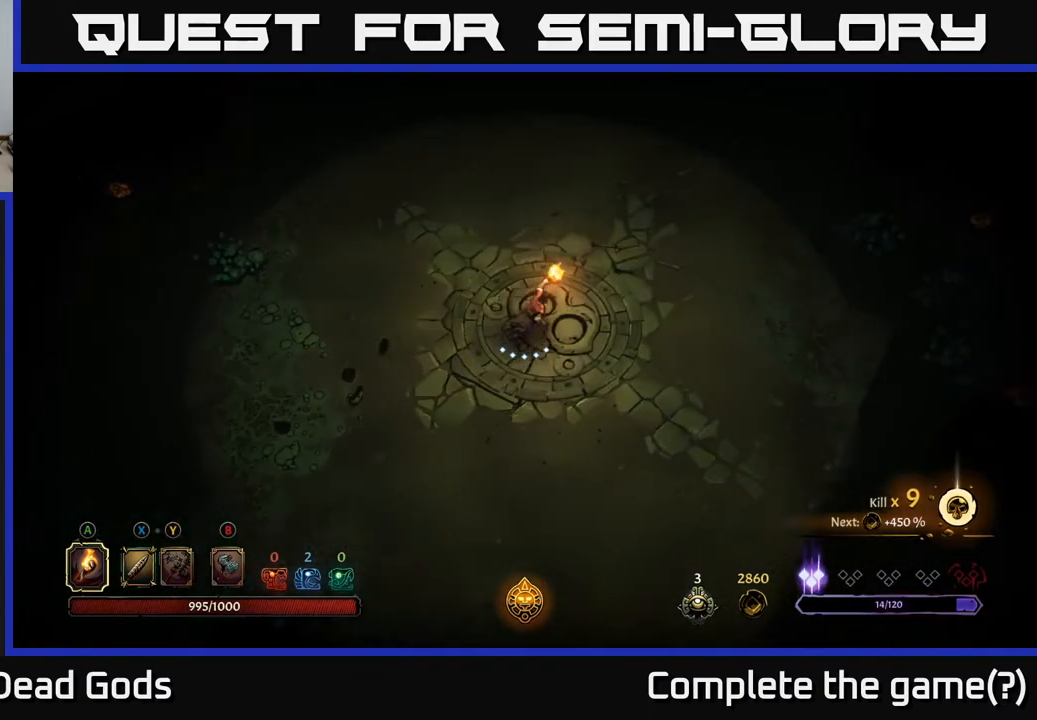
{"buttons": [], "left_stick": "up-right", "right_stick": "center", "events": []}
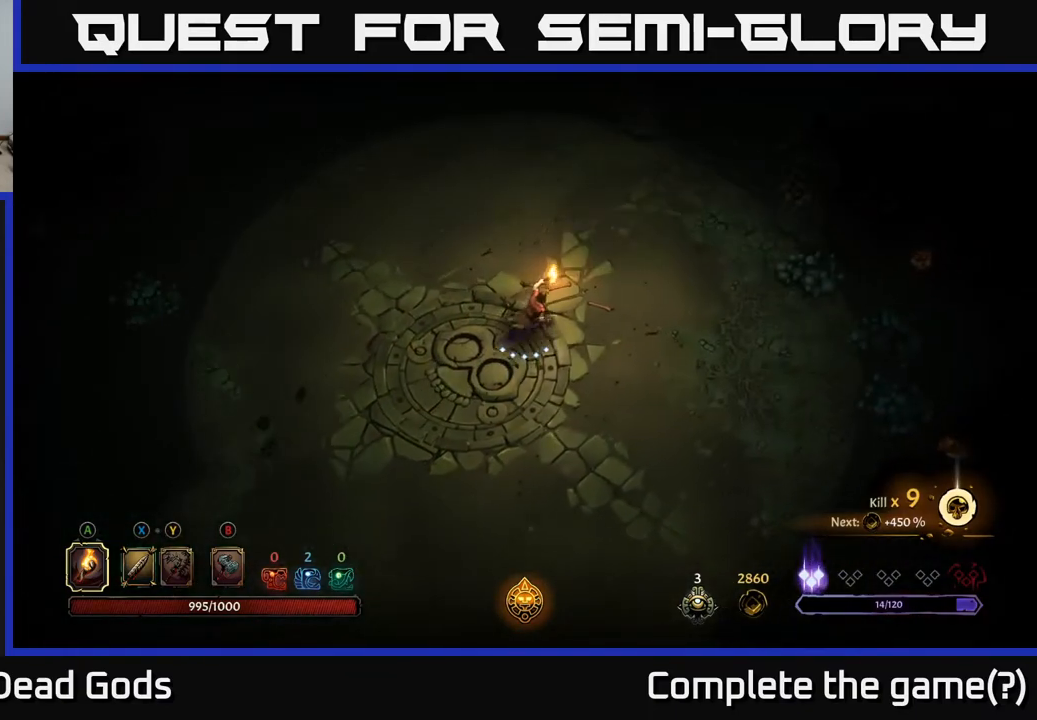
{"buttons": [], "left_stick": "up-right", "right_stick": "center", "events": []}
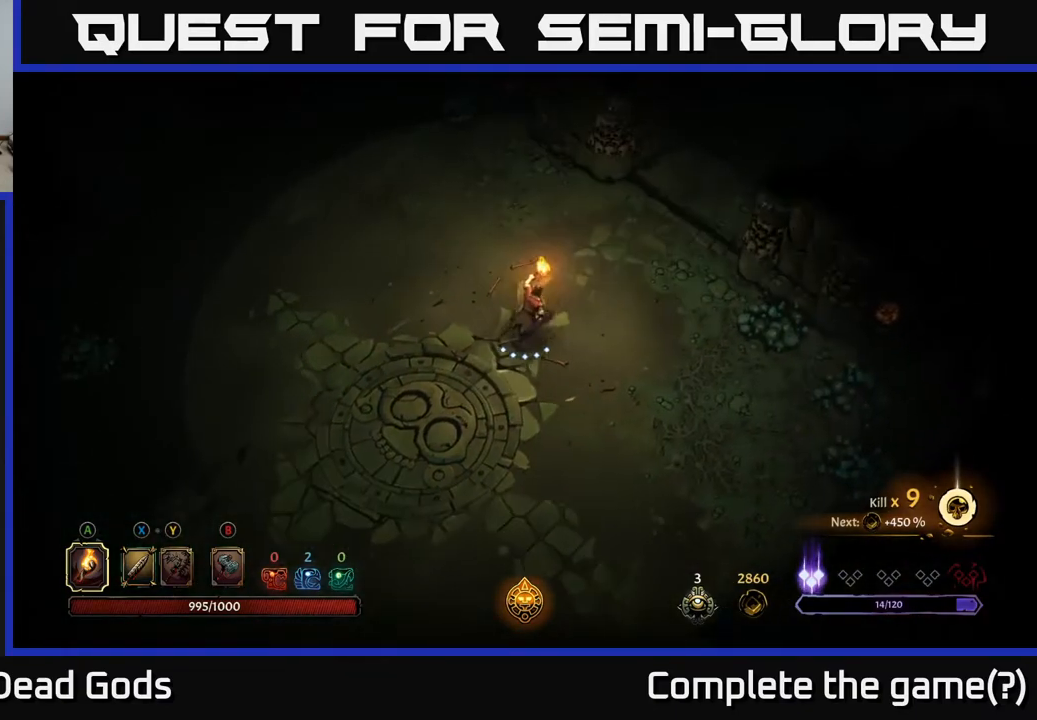
{"buttons": [], "left_stick": "up-right", "right_stick": "center", "events": []}
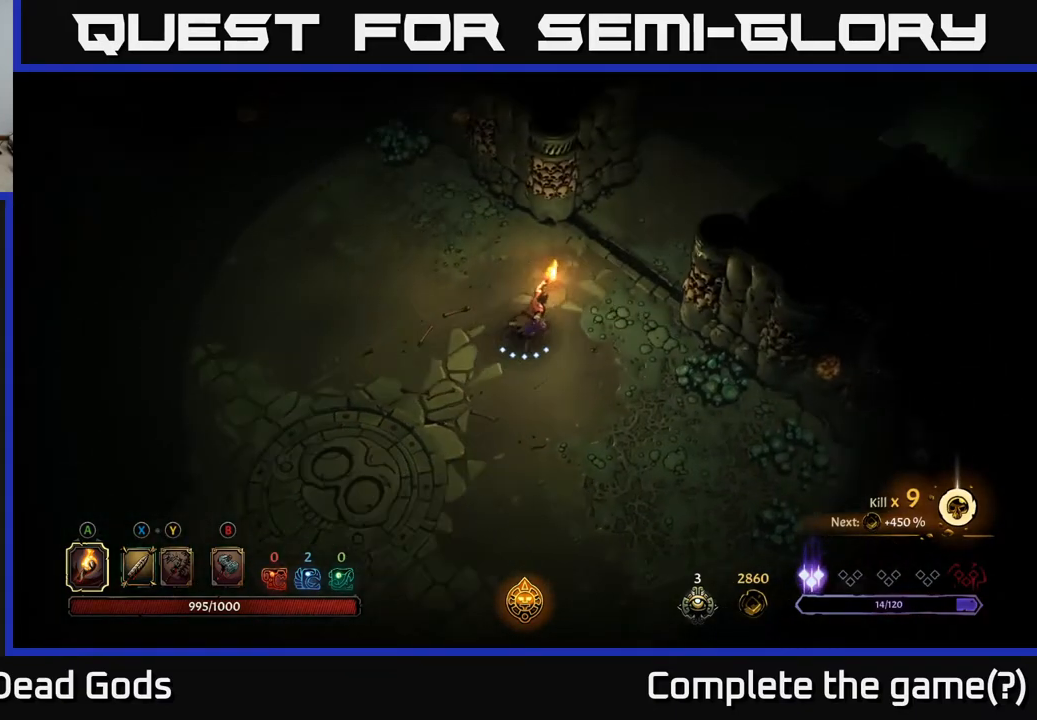
{"buttons": [], "left_stick": "up-right", "right_stick": "center", "events": []}
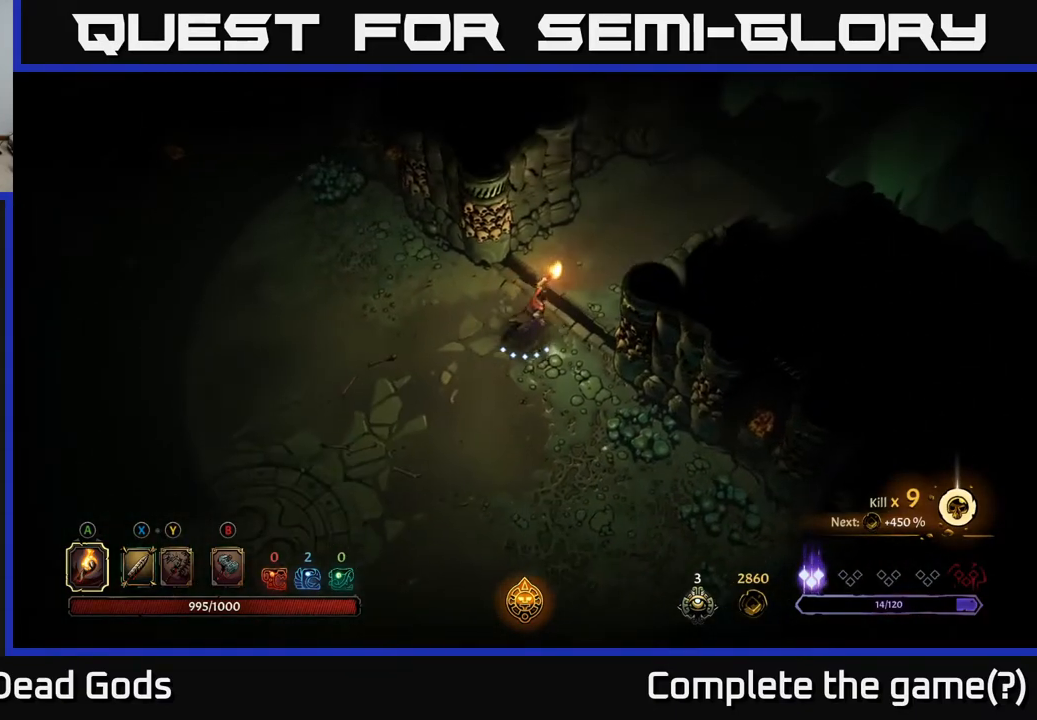
{"buttons": [], "left_stick": "up-right", "right_stick": "center", "events": []}
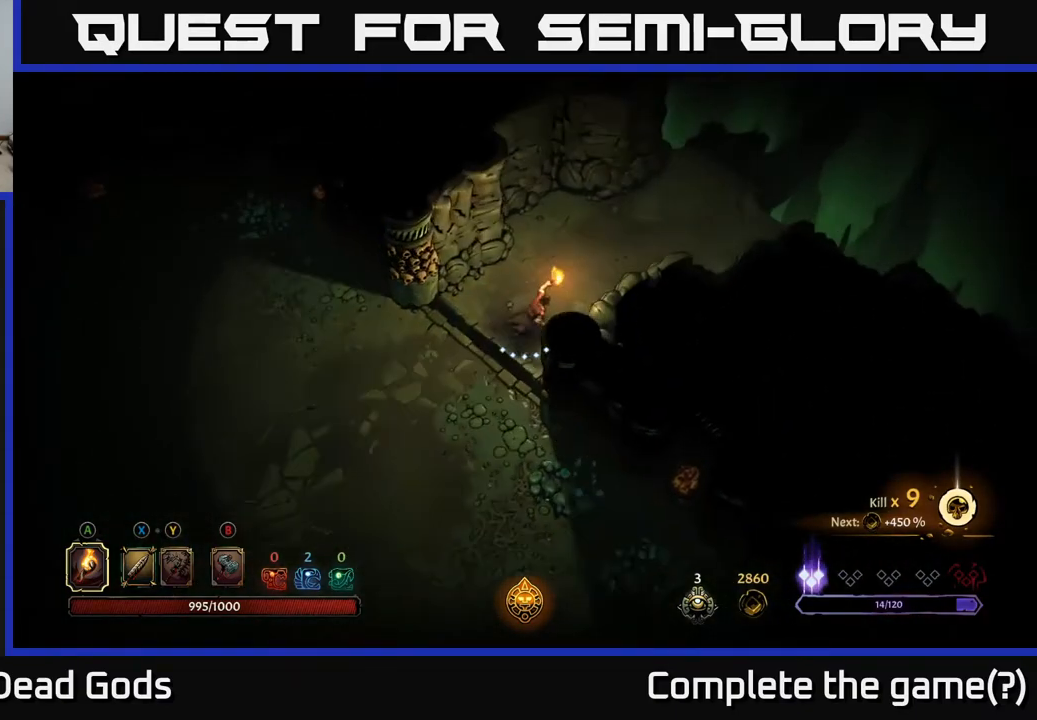
{"buttons": [], "left_stick": "up-right", "right_stick": "center", "events": []}
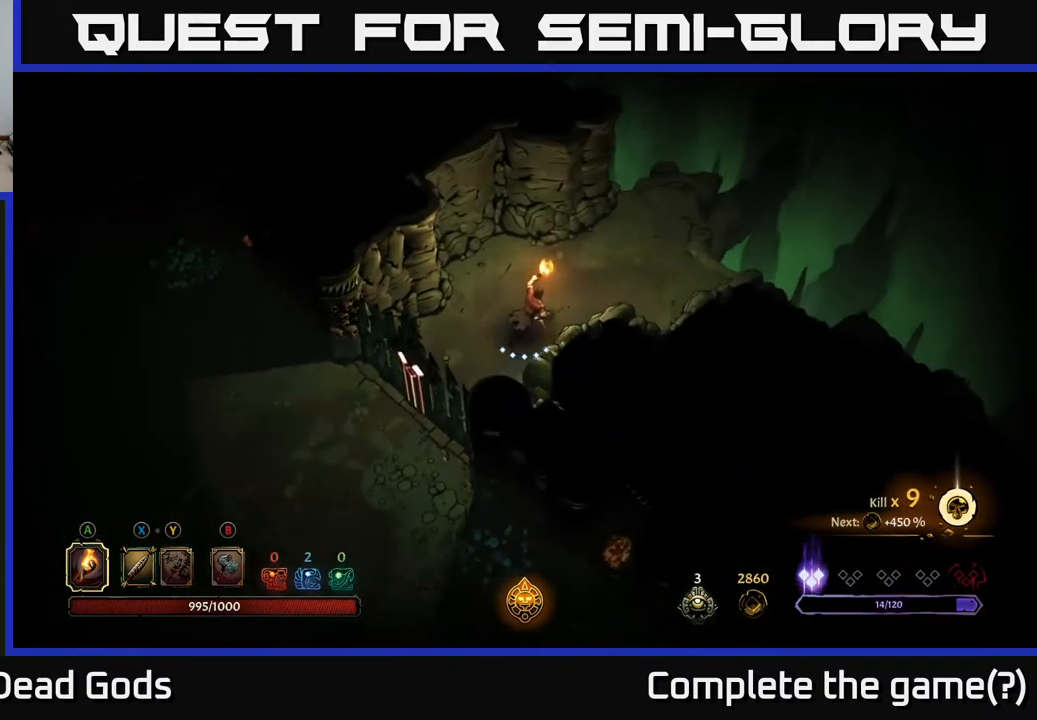
{"buttons": [], "left_stick": "up-right", "right_stick": "center", "events": []}